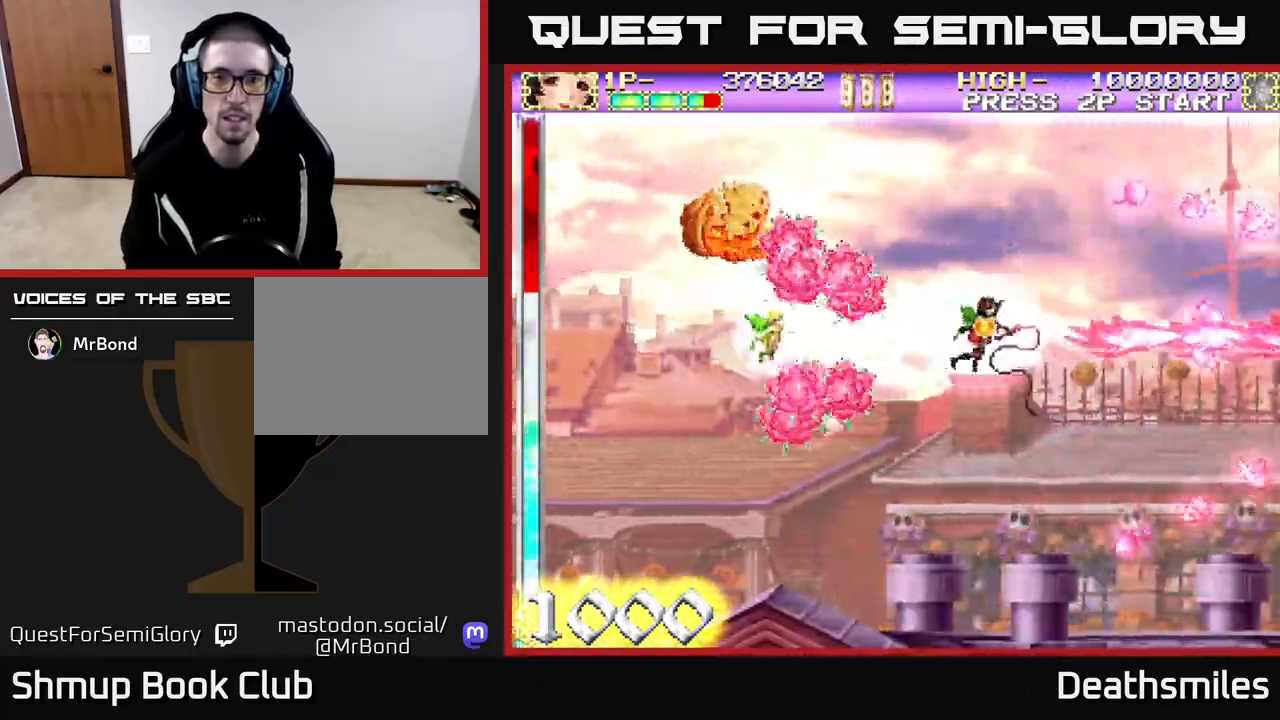
Gameplay with a controller (Xbox layout); each line is a JSON object with the inputs held at the frame after it. "events" lists button and stick changes between this image and that frame as [ms after this image, input, new state], when the widget could be followed in between. Not read: left_stick right_stick.
{"buttons": ["B"], "events": [[150, "DPAD_RIGHT", "up"]]}
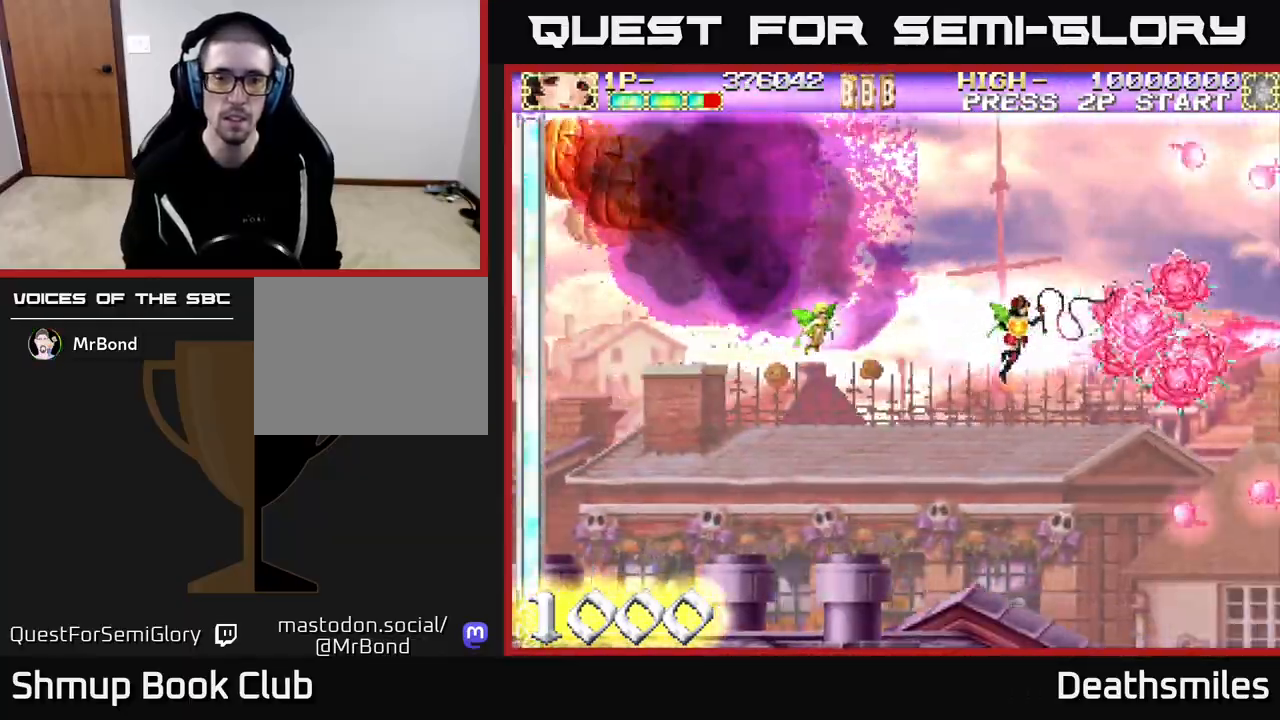
{"buttons": ["L2"], "events": [[117, "L2", "down"], [150, "B", "up"]]}
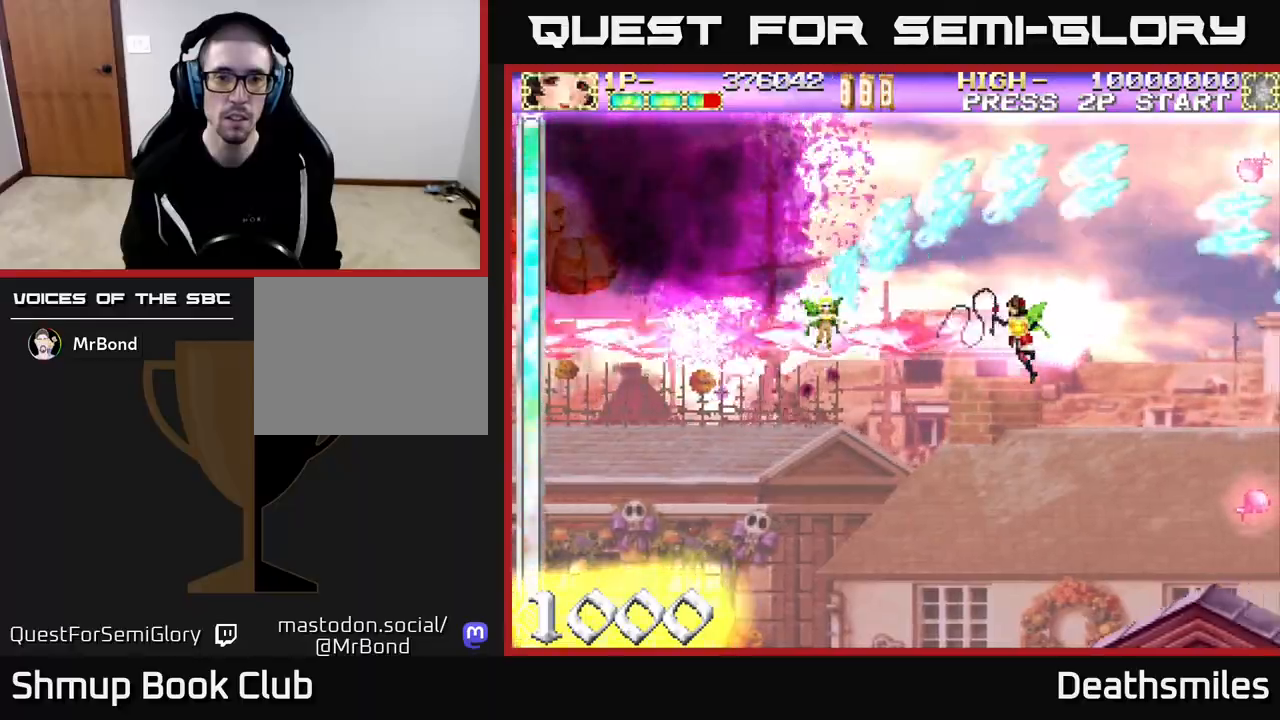
{"buttons": ["A", "L2"], "events": [[500, "A", "down"]]}
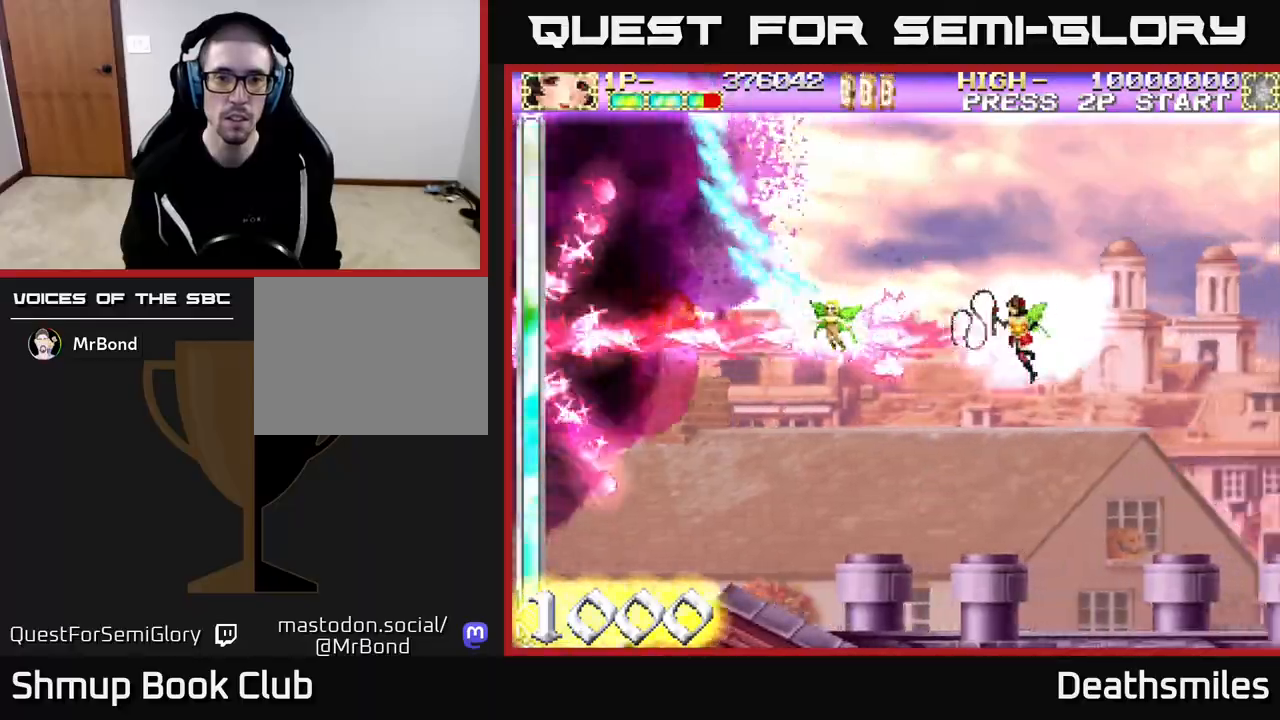
{"buttons": ["A"], "events": [[50, "L2", "up"]]}
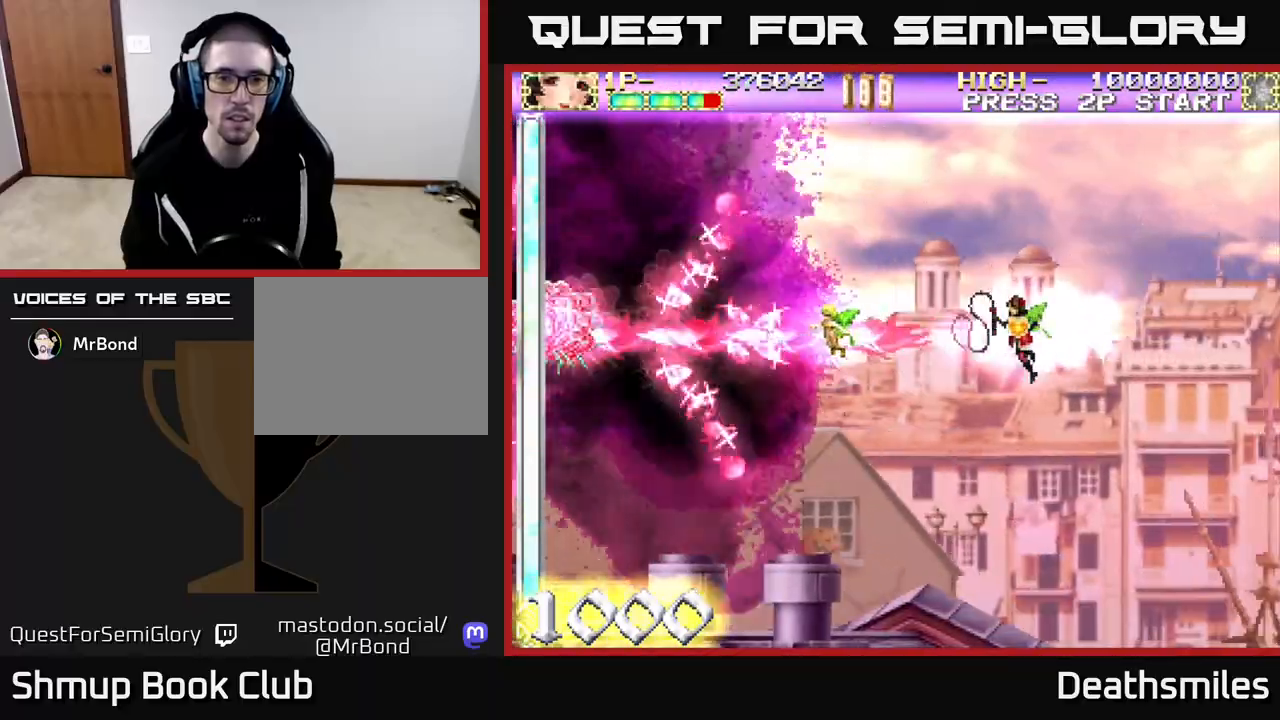
{"buttons": ["A", "DPAD_UP"], "events": [[150, "DPAD_RIGHT", "down"], [150, "DPAD_UP", "down"], [317, "DPAD_UP", "up"], [450, "DPAD_RIGHT", "up"], [450, "DPAD_UP", "down"]]}
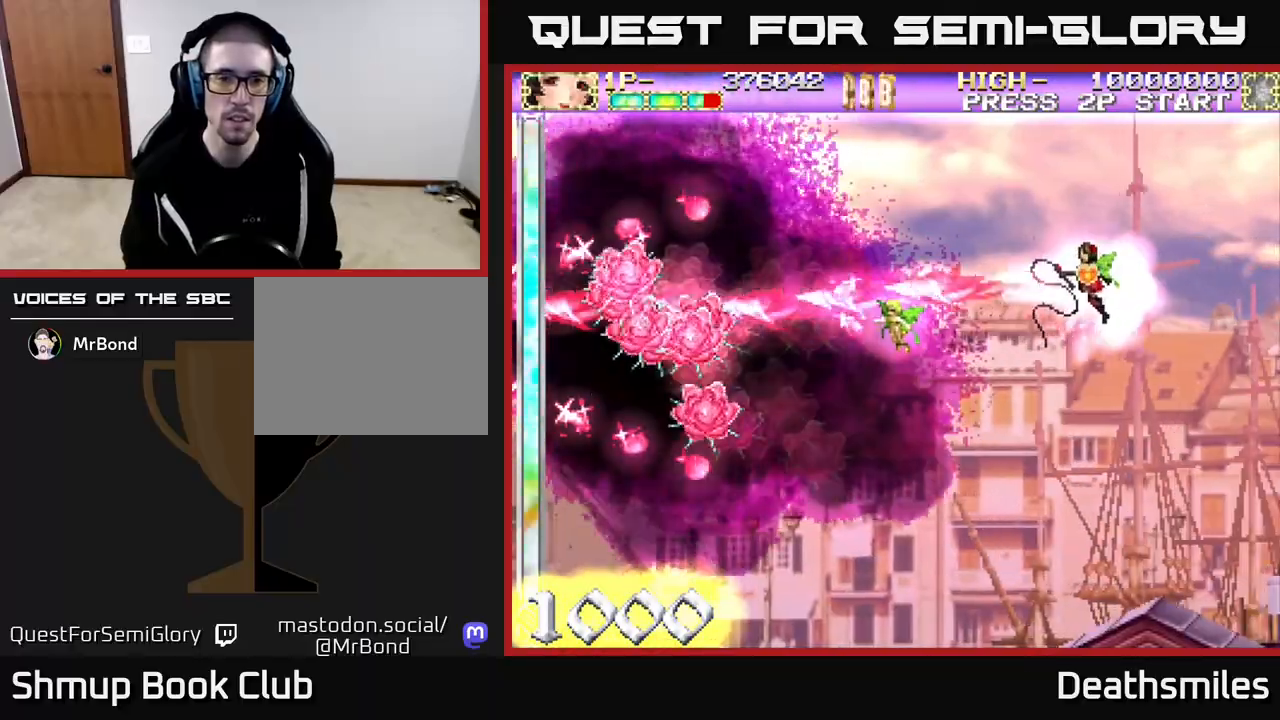
{"buttons": ["A"], "events": [[67, "DPAD_UP", "up"]]}
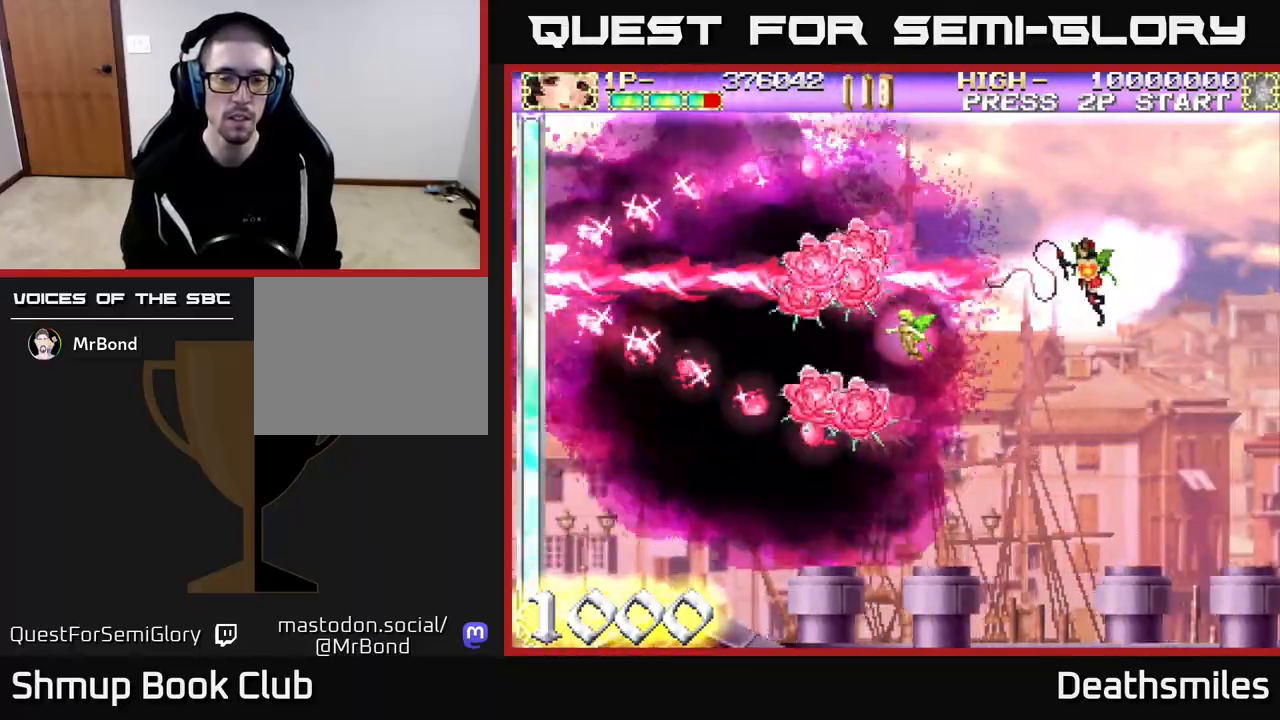
{"buttons": ["A"], "events": []}
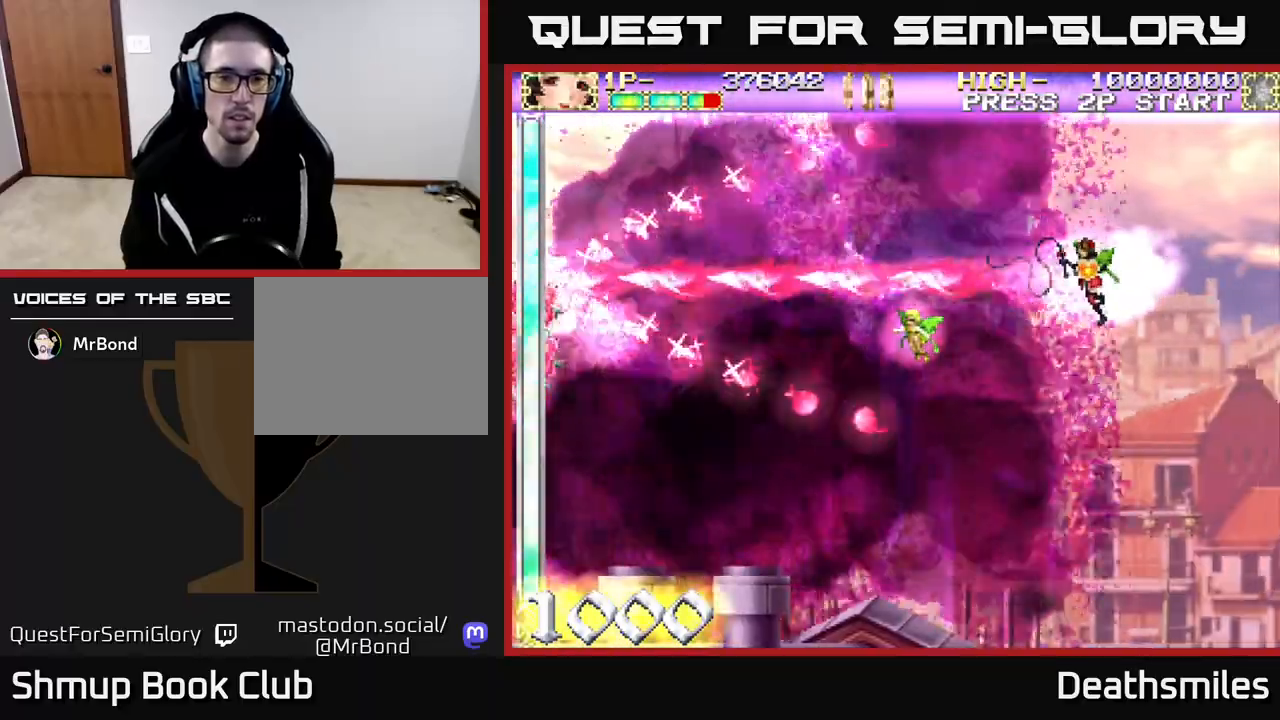
{"buttons": ["A"], "events": [[250, "DPAD_DOWN", "down"], [283, "DPAD_RIGHT", "down"], [450, "DPAD_DOWN", "up"], [483, "DPAD_RIGHT", "up"]]}
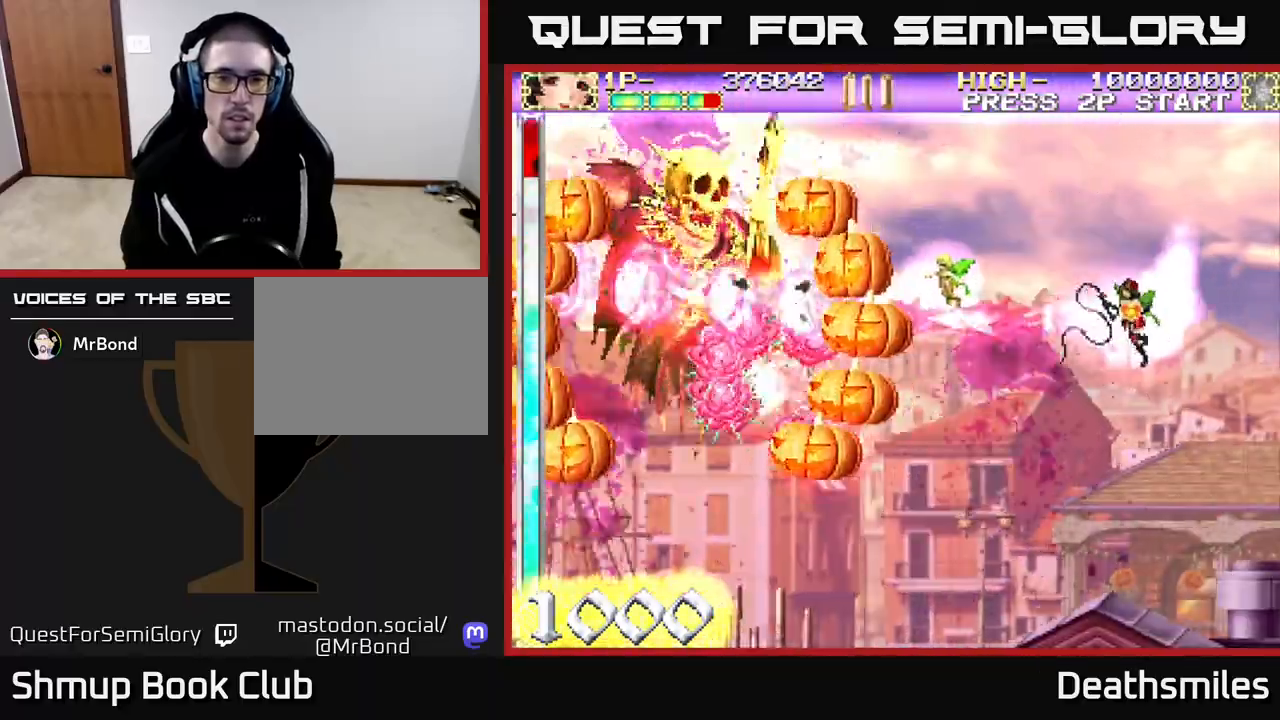
{"buttons": ["A"], "events": [[83, "DPAD_LEFT", "down"], [217, "DPAD_UP", "down"], [333, "DPAD_UP", "up"], [433, "DPAD_LEFT", "up"]]}
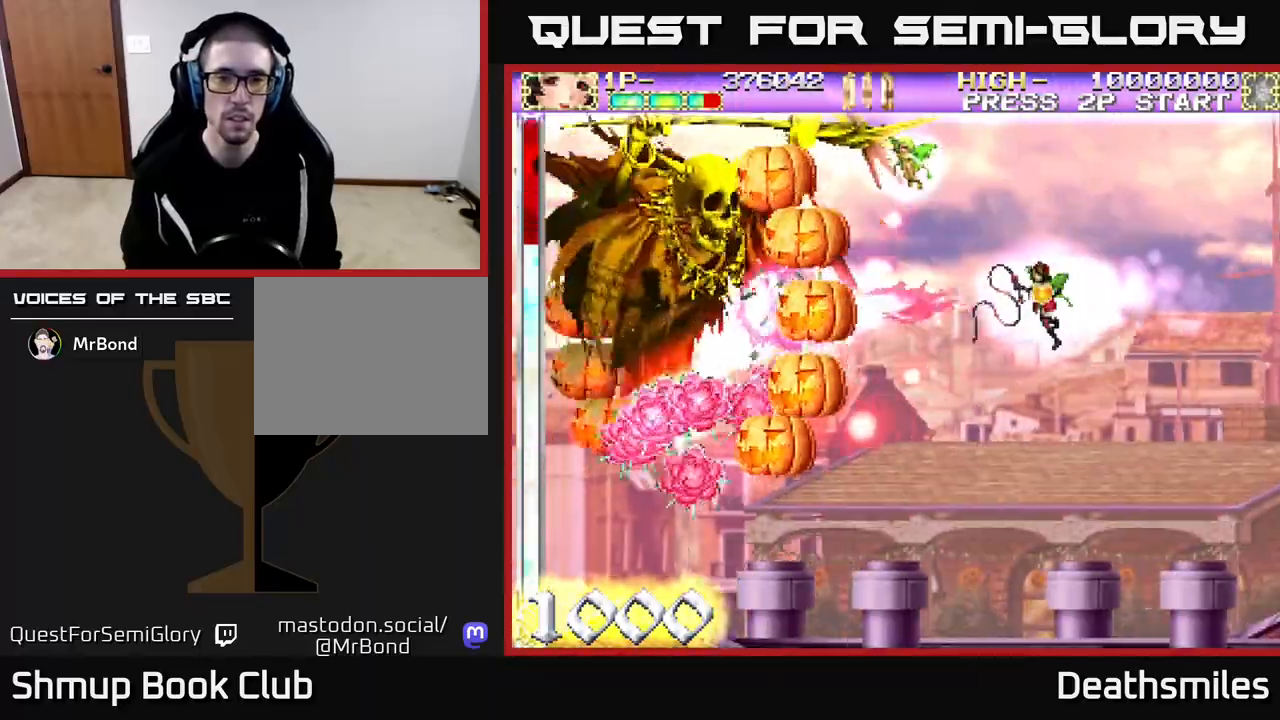
{"buttons": ["A", "DPAD_RIGHT"], "events": [[300, "DPAD_RIGHT", "down"]]}
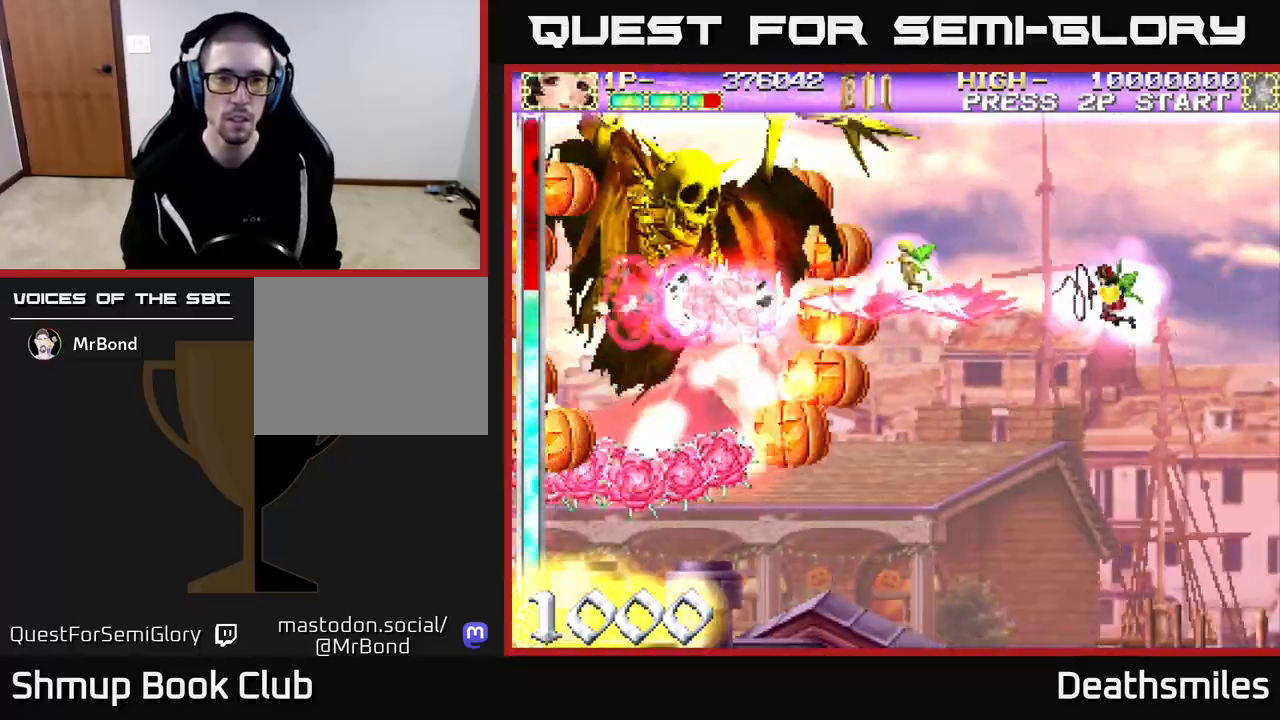
{"buttons": ["A"], "events": [[33, "DPAD_RIGHT", "up"]]}
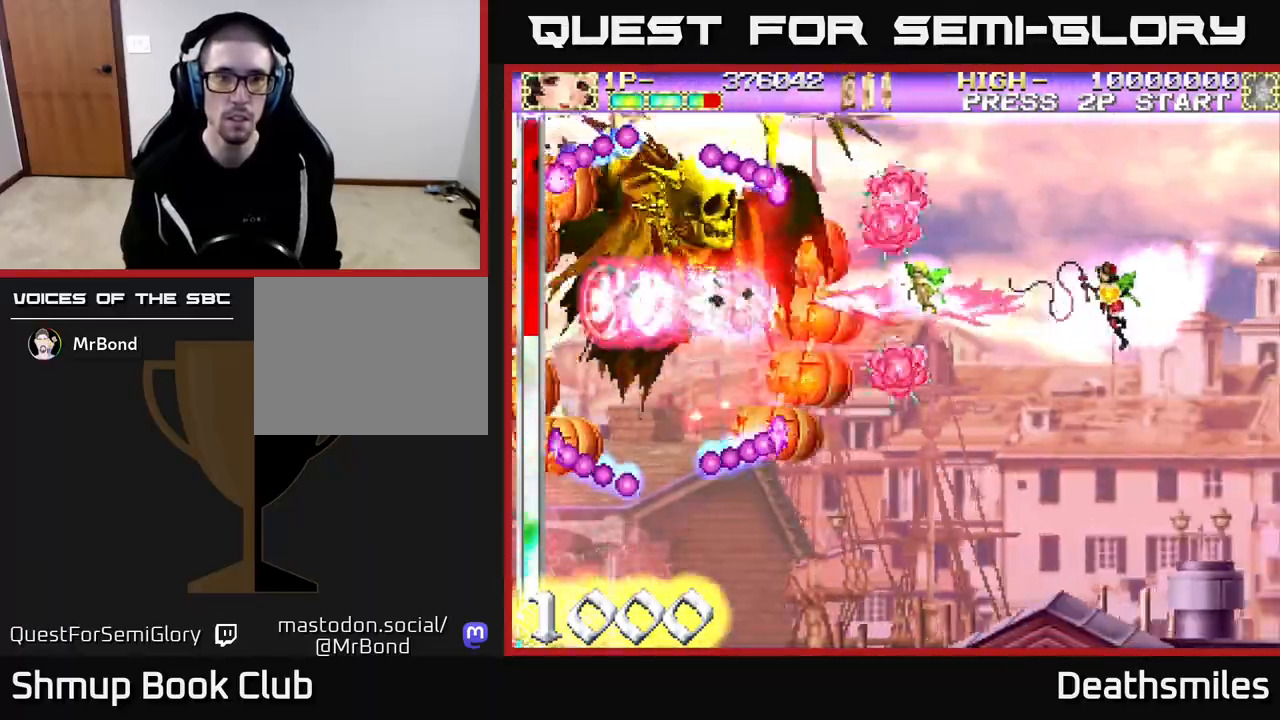
{"buttons": ["A"], "events": []}
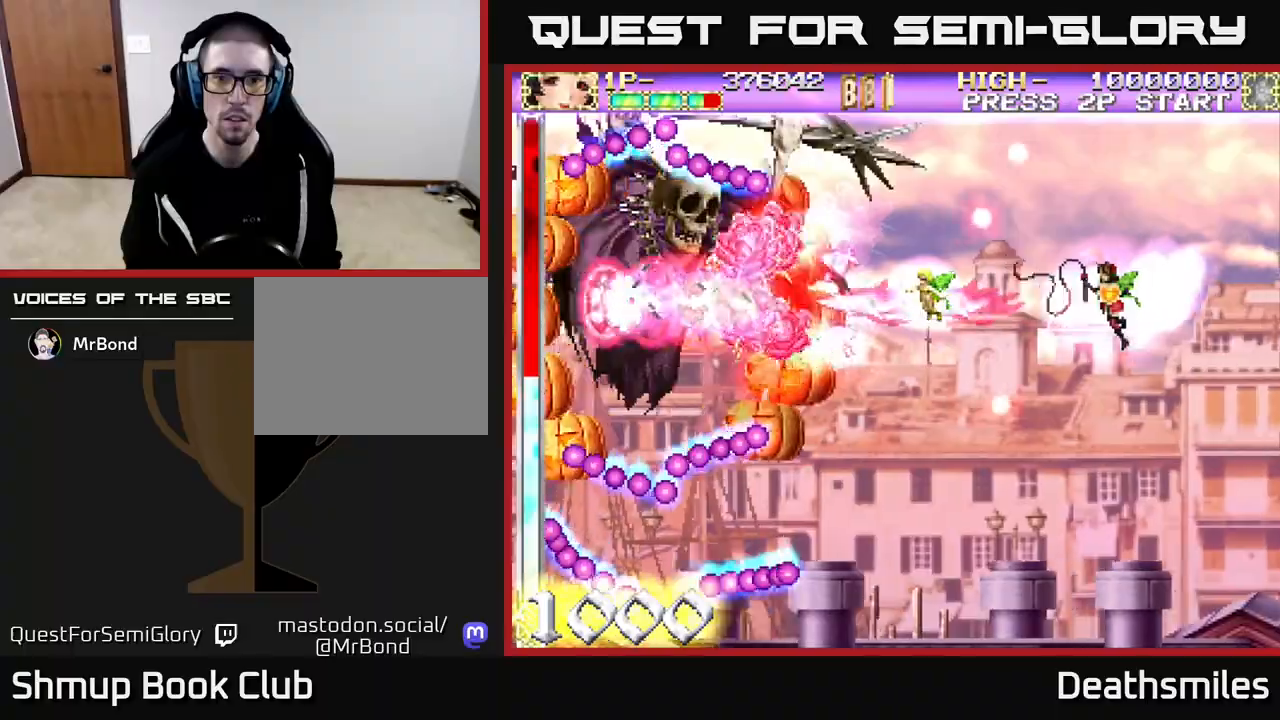
{"buttons": ["A"], "events": []}
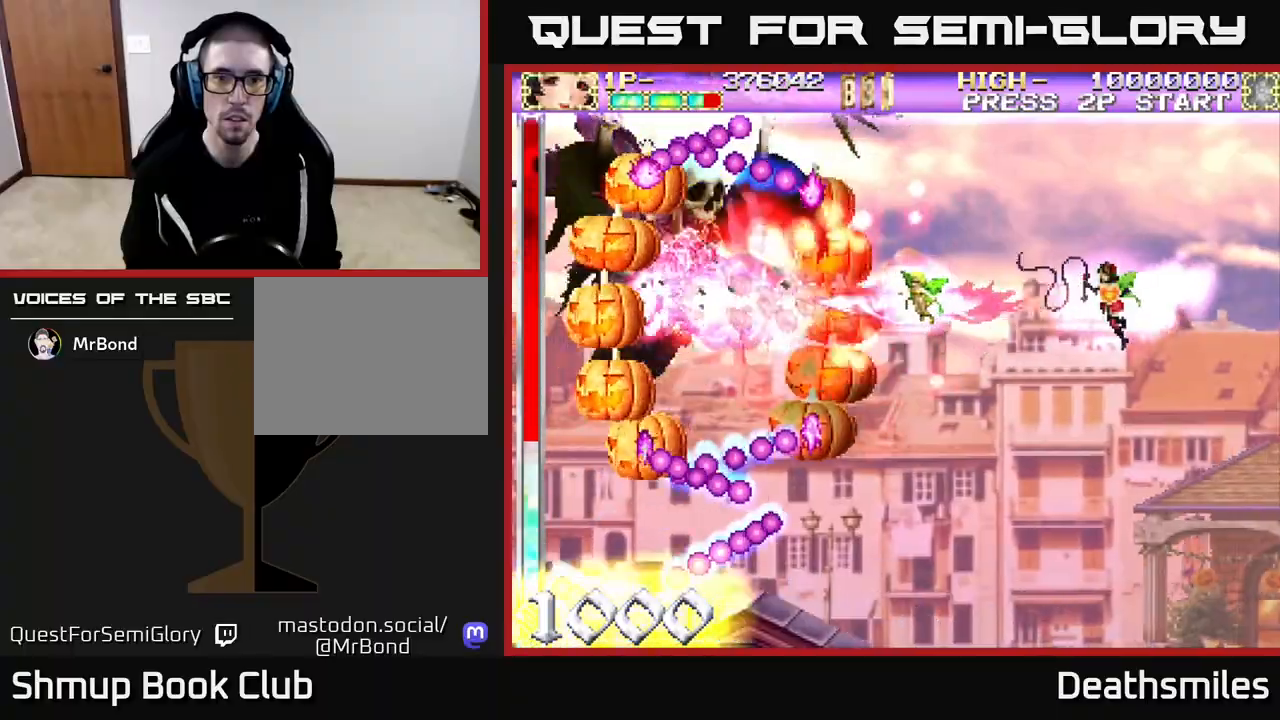
{"buttons": ["A"], "events": []}
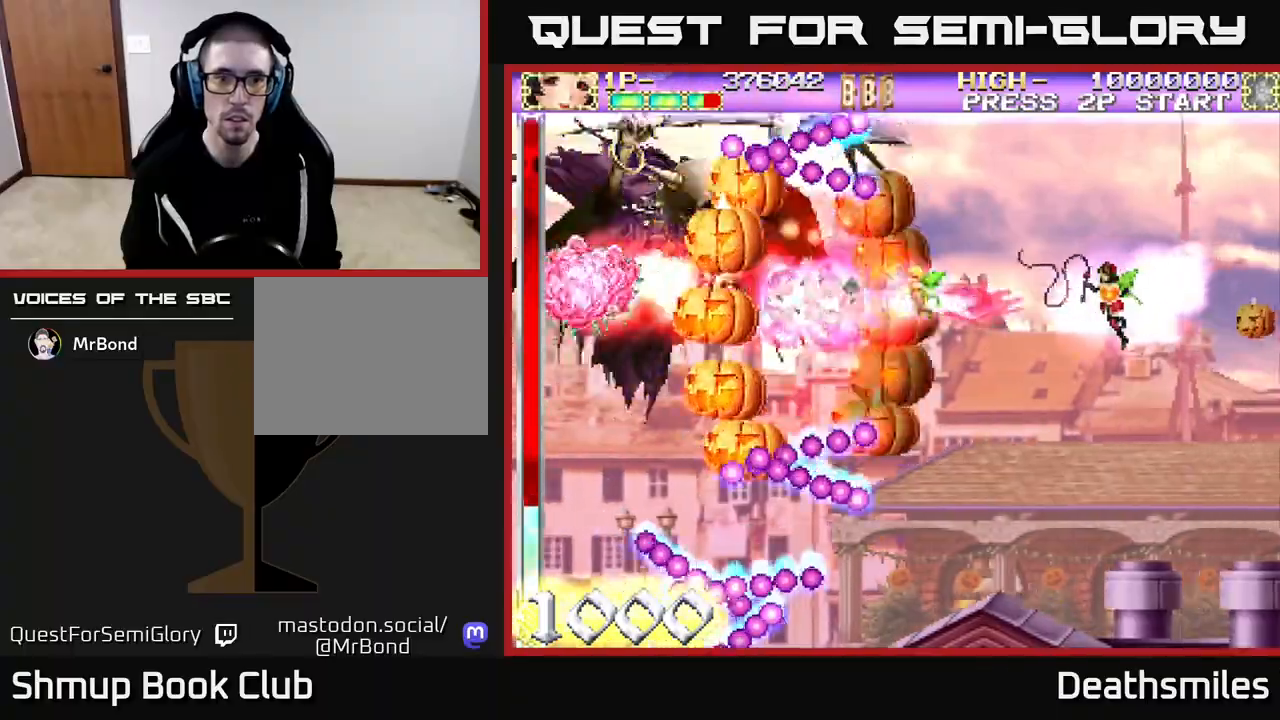
{"buttons": ["A"], "events": []}
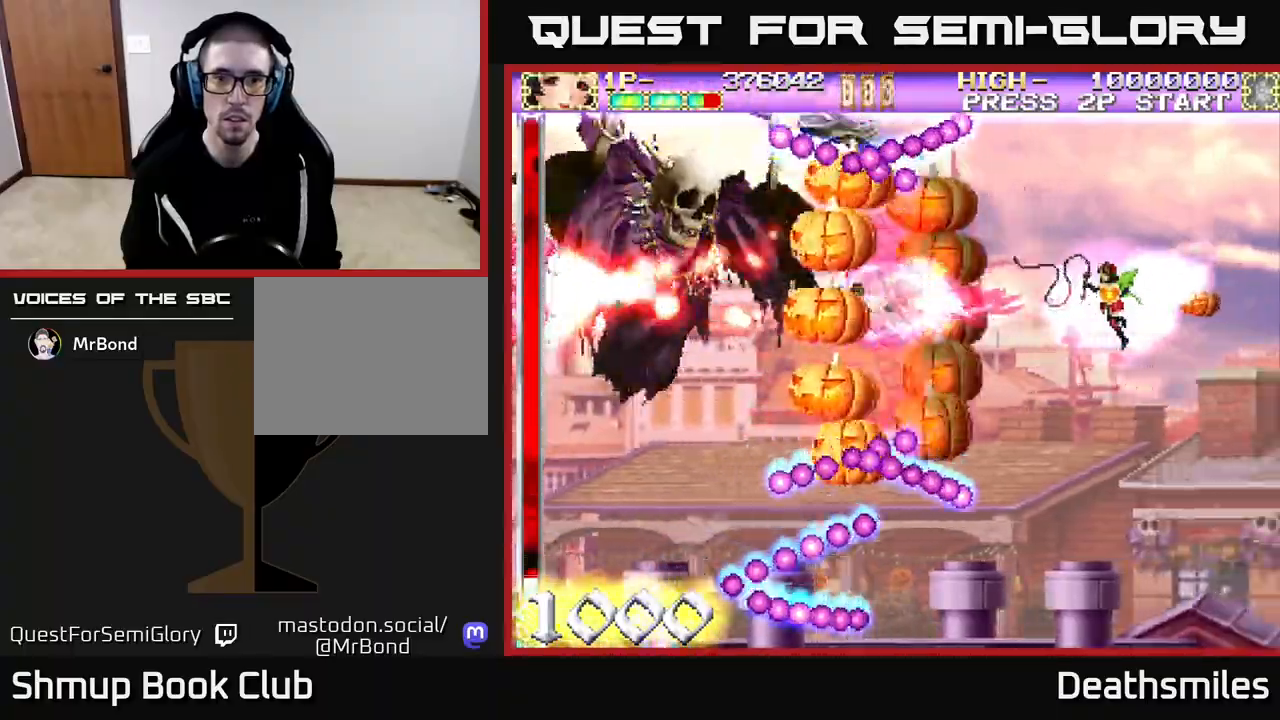
{"buttons": ["A"], "events": [[33, "DPAD_RIGHT", "down"], [433, "DPAD_RIGHT", "up"]]}
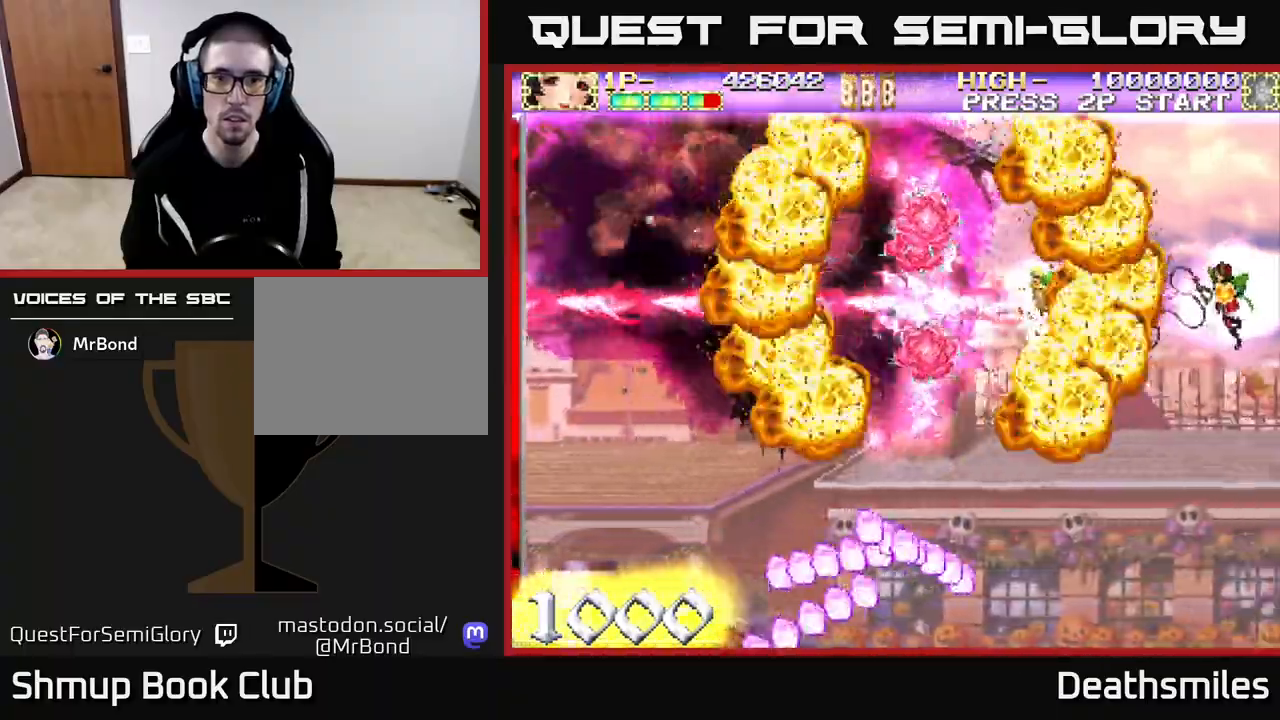
{"buttons": ["B", "DPAD_LEFT"], "events": [[50, "DPAD_LEFT", "down"], [300, "A", "up"], [367, "B", "down"]]}
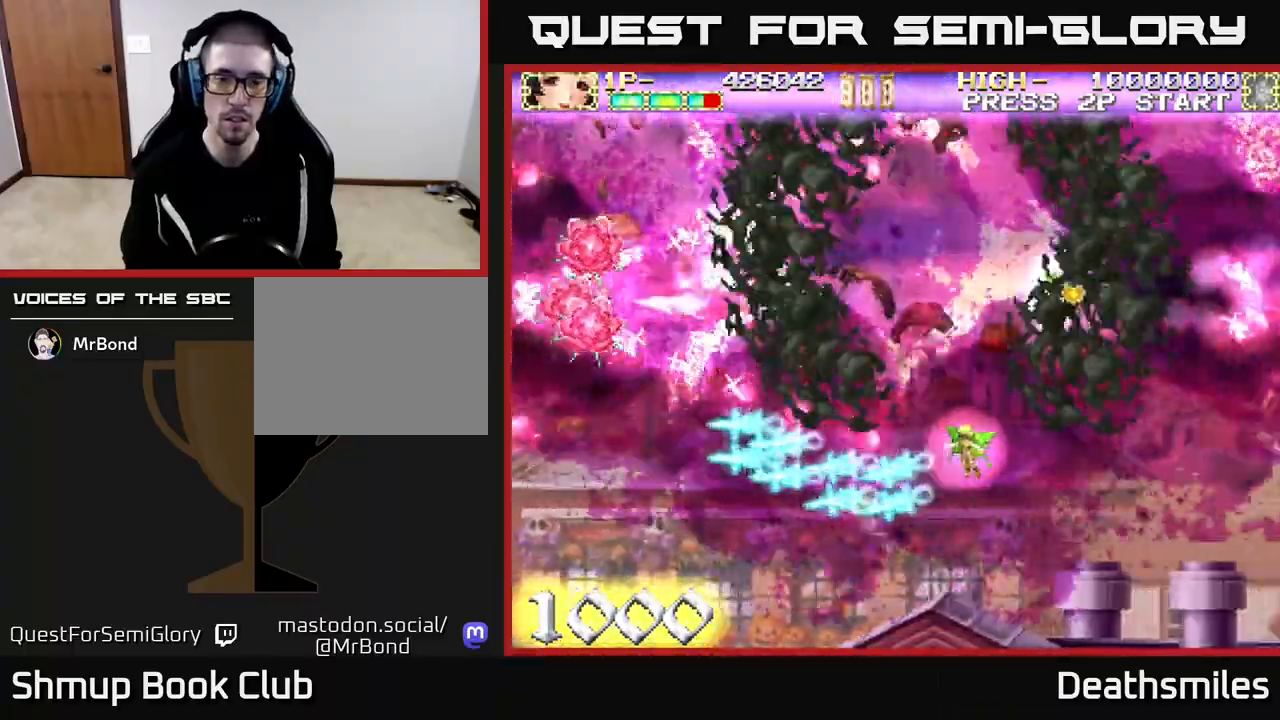
{"buttons": ["B", "DPAD_LEFT"], "events": []}
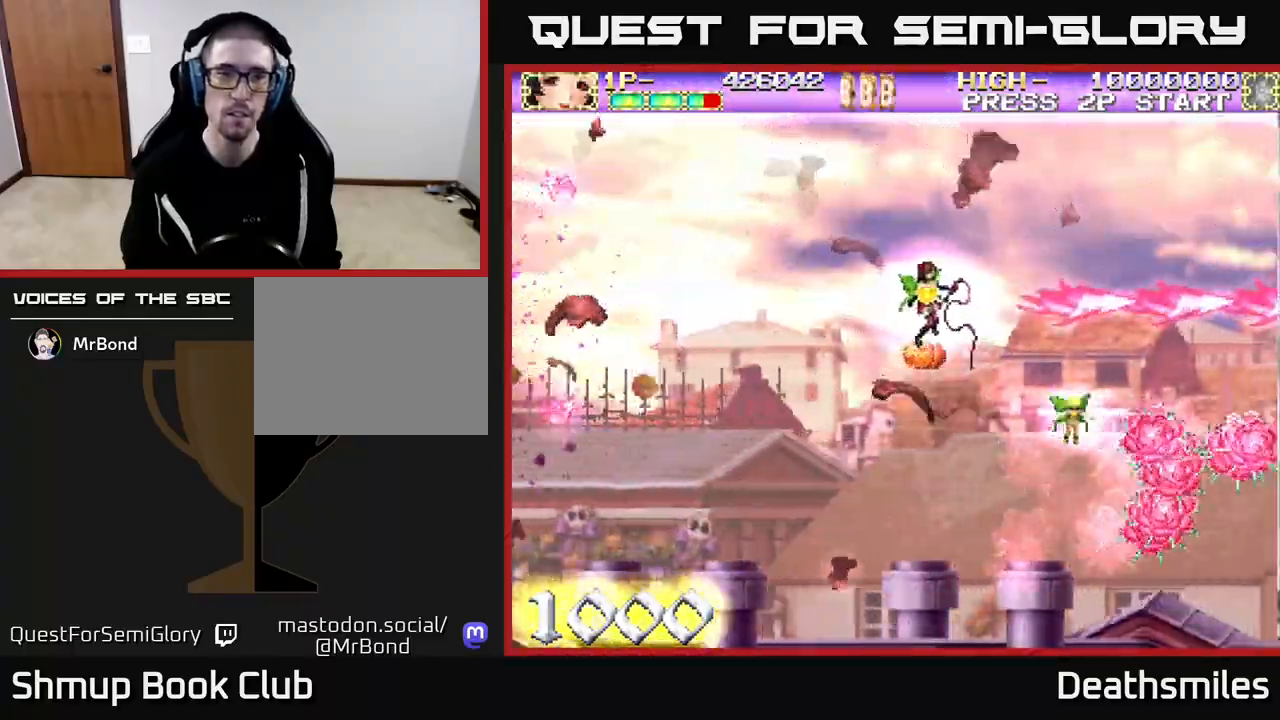
{"buttons": ["B"], "events": [[383, "DPAD_LEFT", "up"]]}
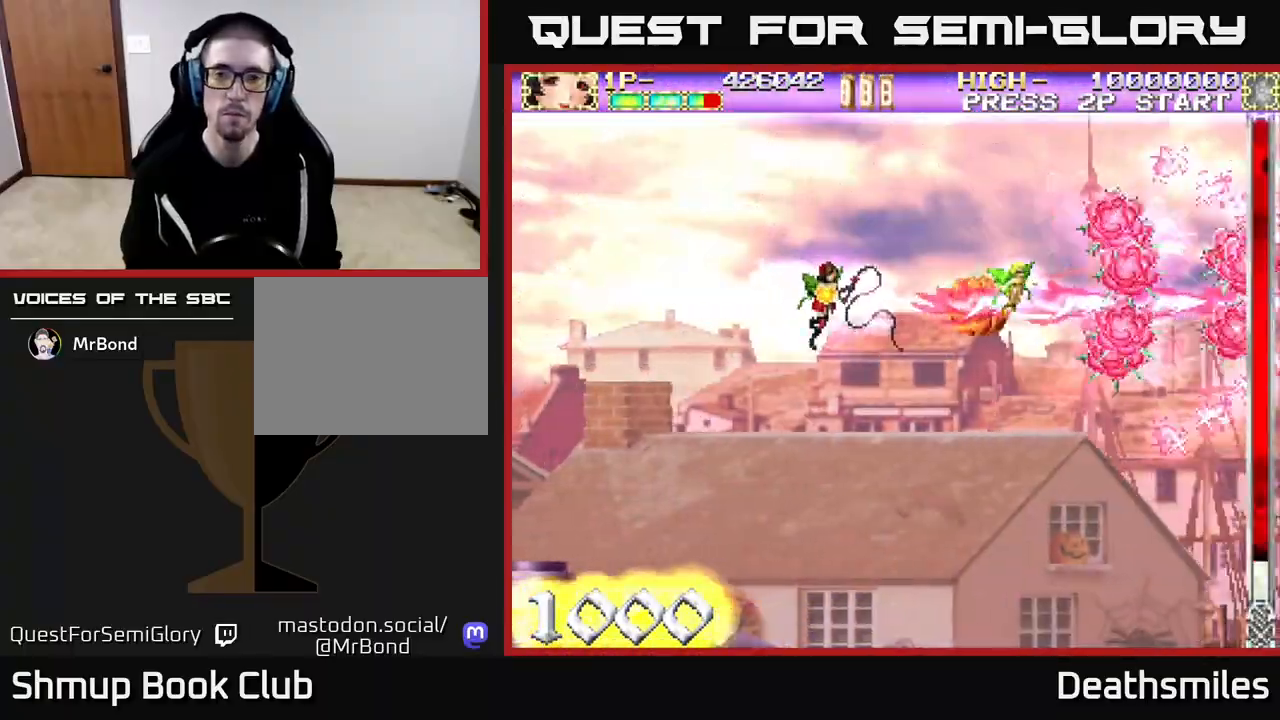
{"buttons": ["B"], "events": []}
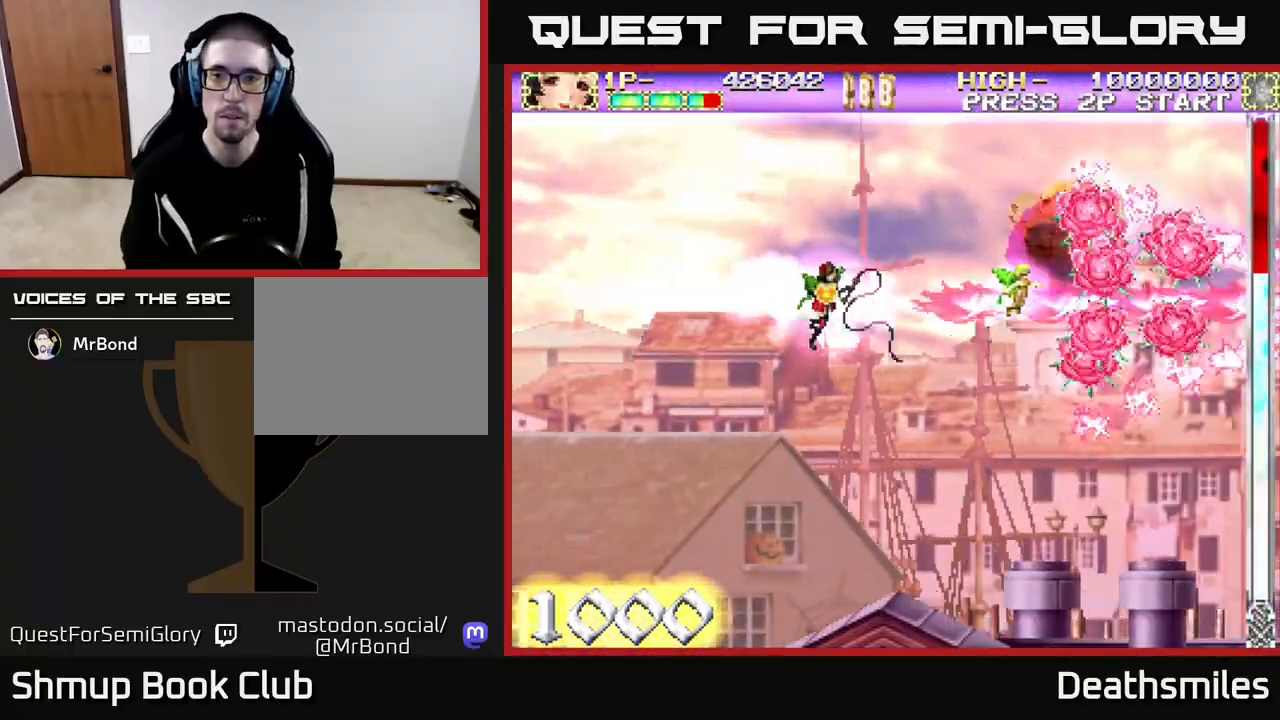
{"buttons": ["B", "DPAD_DOWN"], "events": [[367, "DPAD_DOWN", "down"]]}
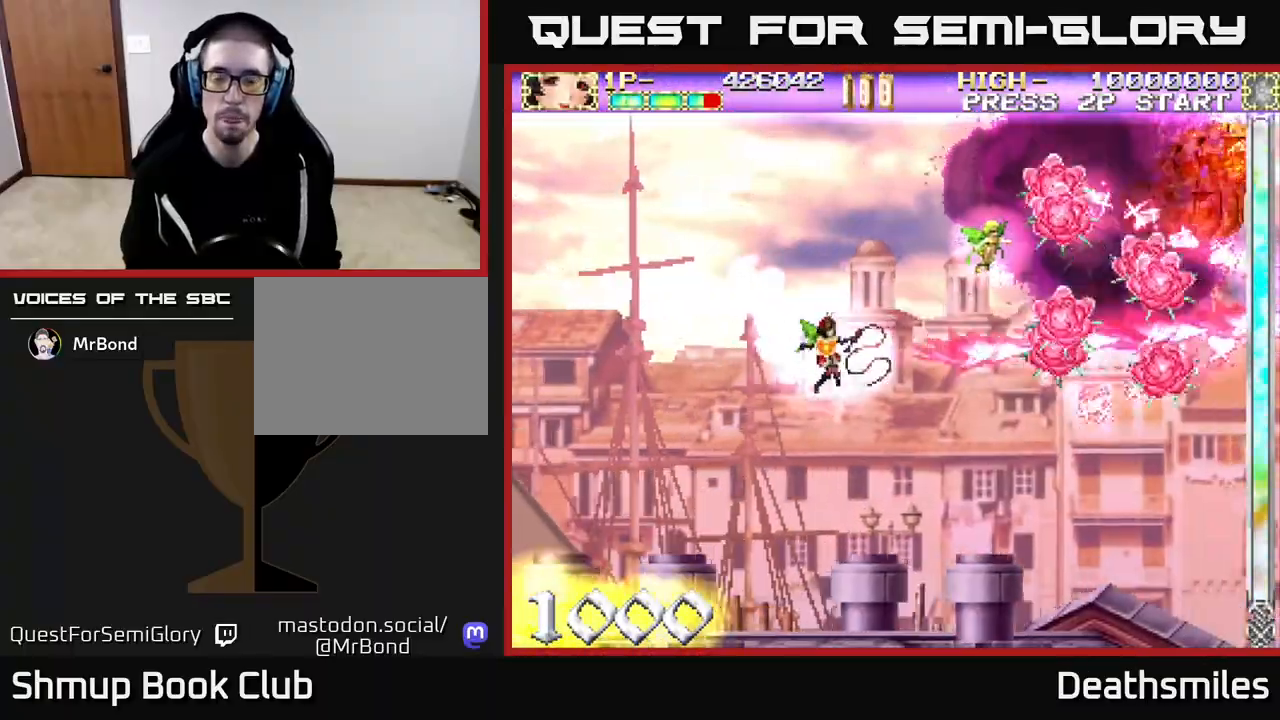
{"buttons": ["B"], "events": [[33, "DPAD_DOWN", "up"]]}
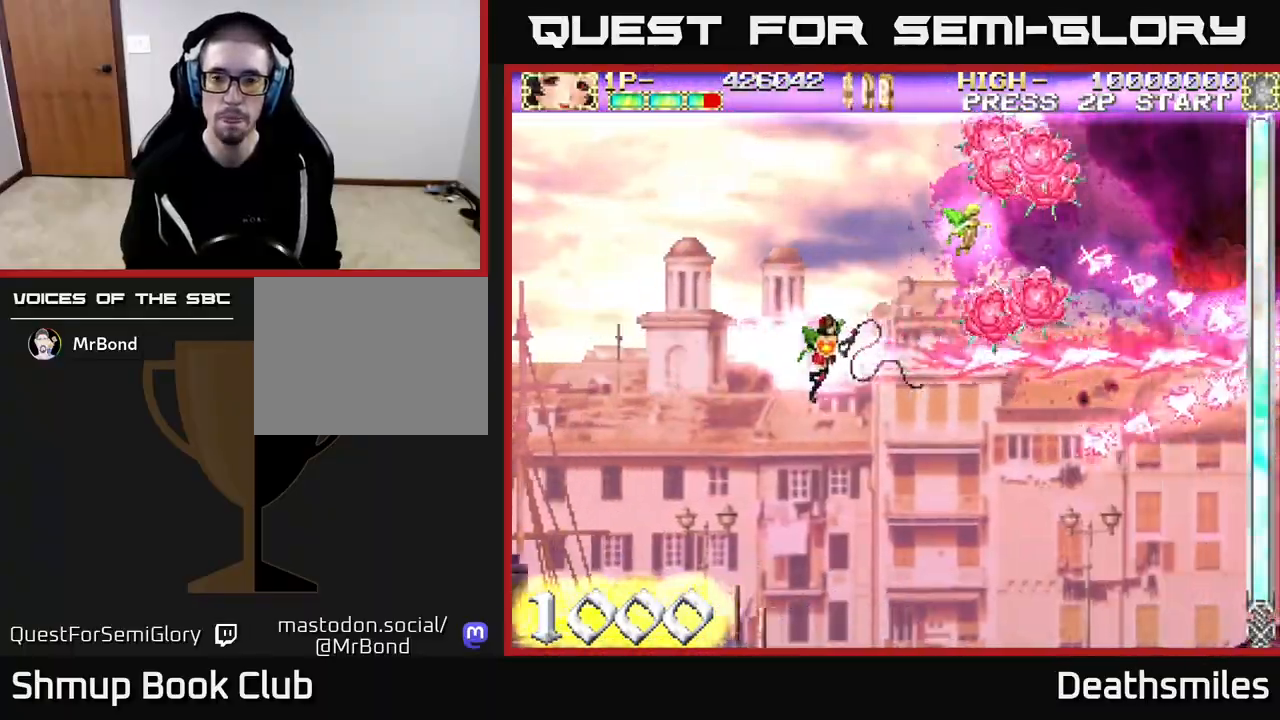
{"buttons": ["B"], "events": []}
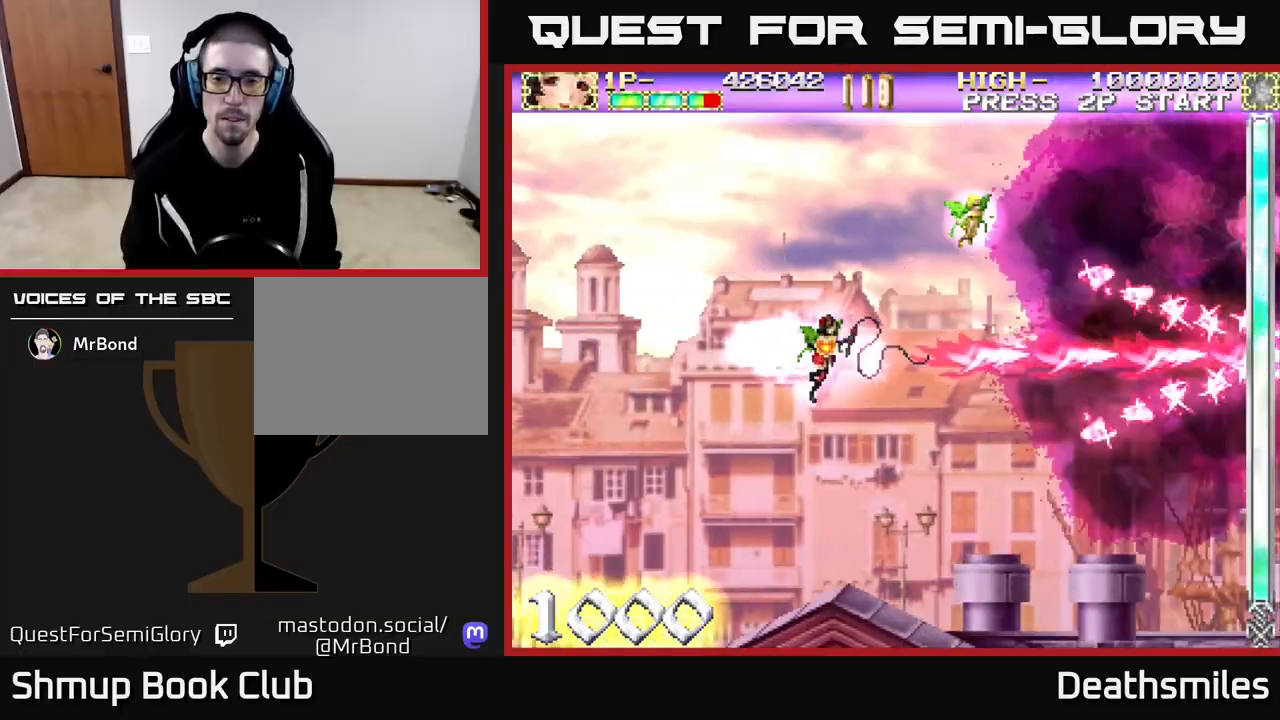
{"buttons": ["B"], "events": [[50, "DPAD_LEFT", "down"], [167, "DPAD_LEFT", "up"]]}
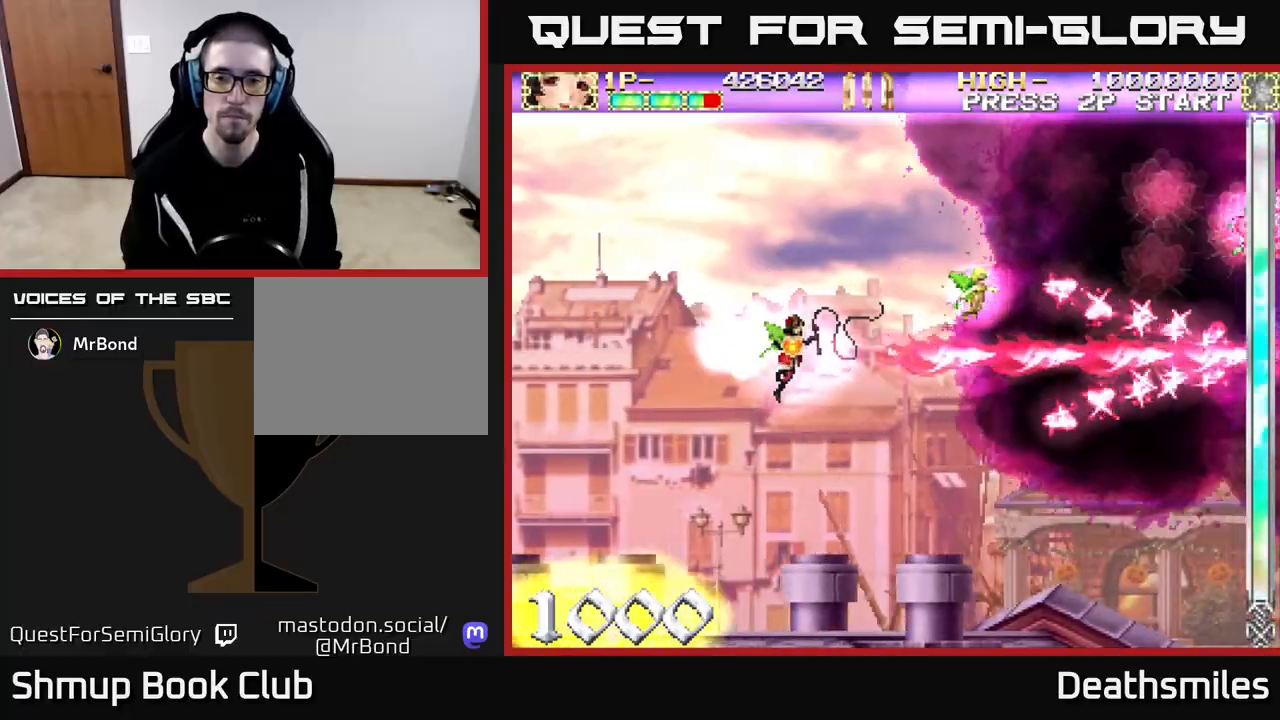
{"buttons": ["B"], "events": []}
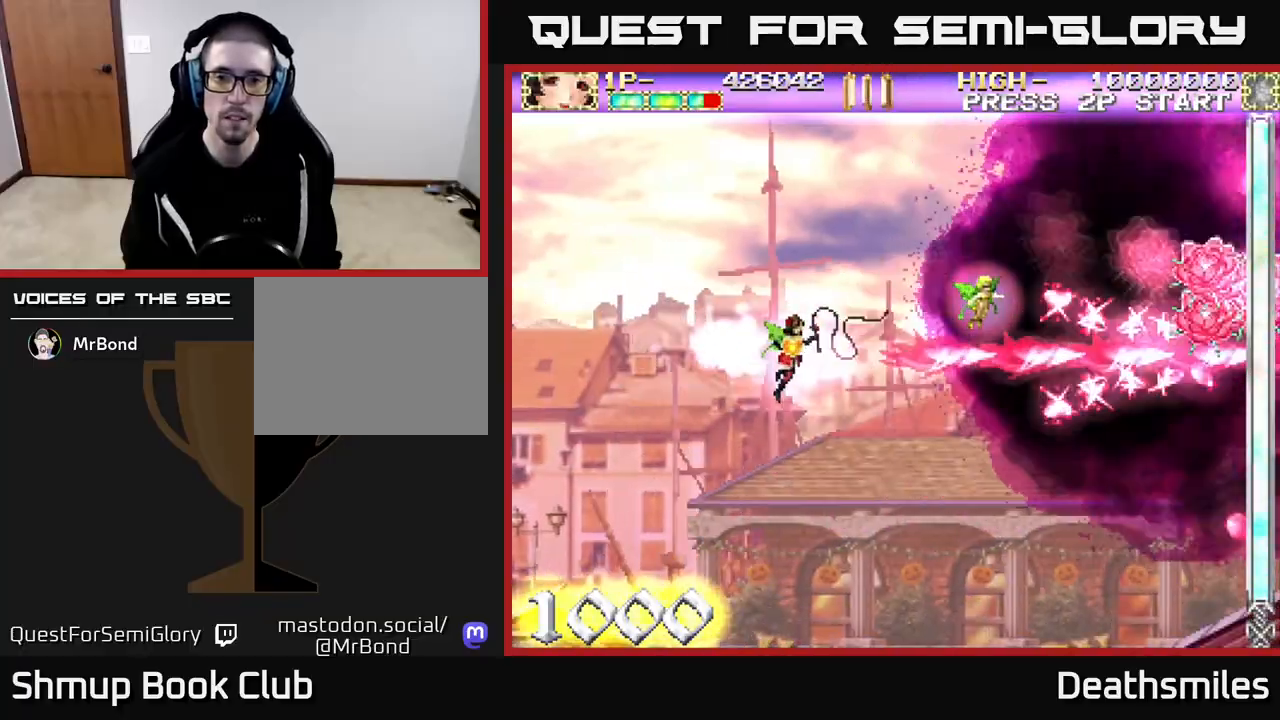
{"buttons": ["B", "DPAD_DOWN"], "events": [[467, "DPAD_DOWN", "down"]]}
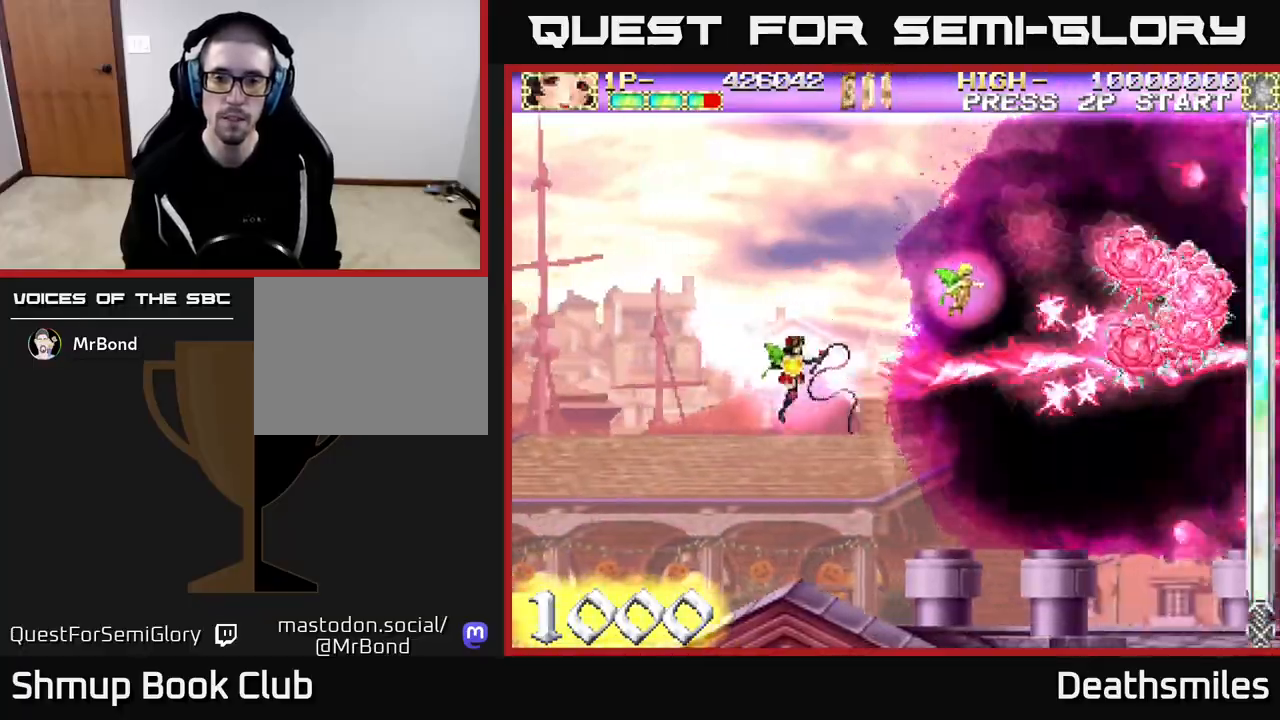
{"buttons": ["B", "DPAD_UP", "DPAD_LEFT"], "events": [[150, "DPAD_DOWN", "up"], [317, "DPAD_UP", "down"], [417, "DPAD_LEFT", "down"]]}
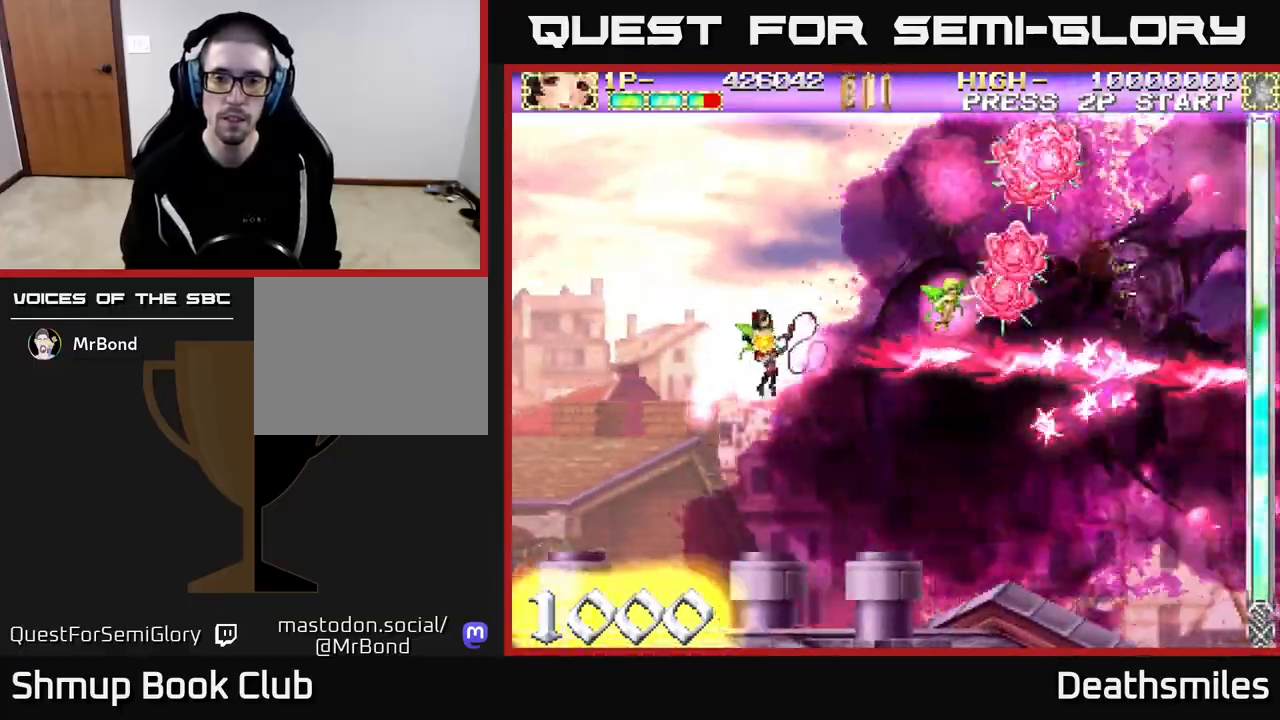
{"buttons": ["B", "DPAD_UP"], "events": [[33, "DPAD_UP", "up"], [133, "DPAD_LEFT", "up"], [417, "DPAD_UP", "down"]]}
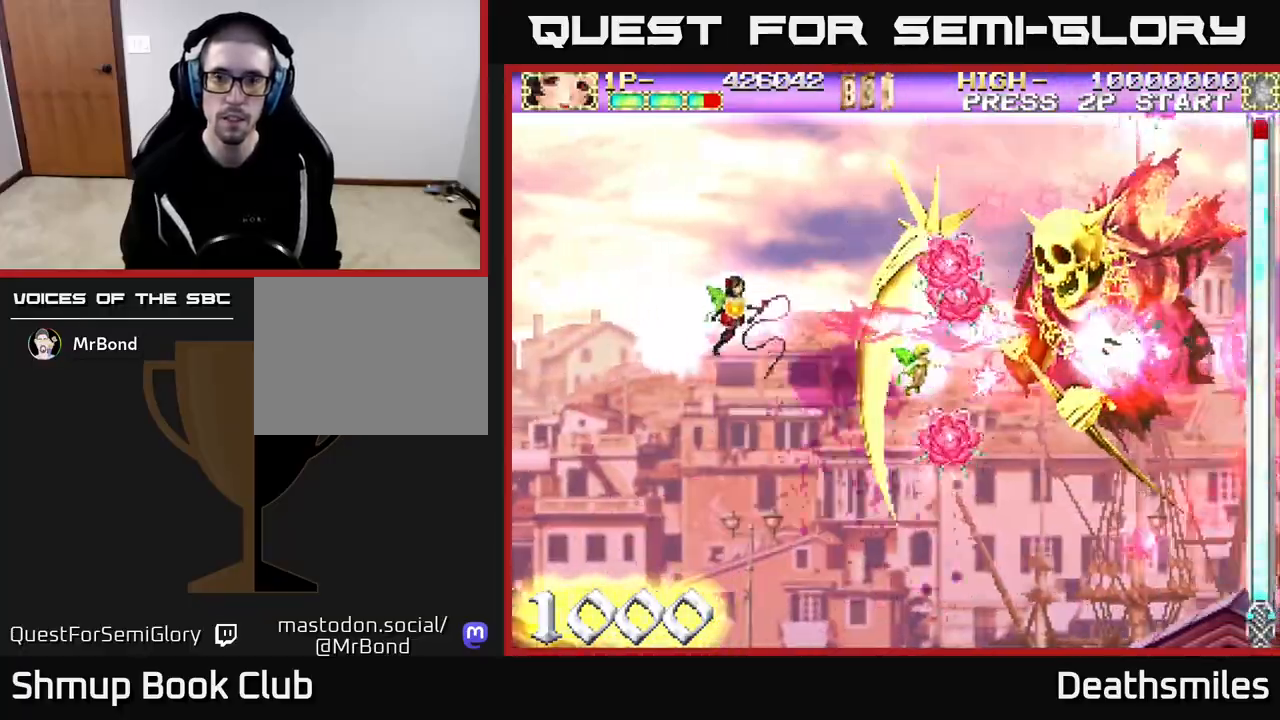
{"buttons": ["B"], "events": [[133, "DPAD_UP", "up"], [233, "DPAD_DOWN", "down"], [400, "DPAD_DOWN", "up"]]}
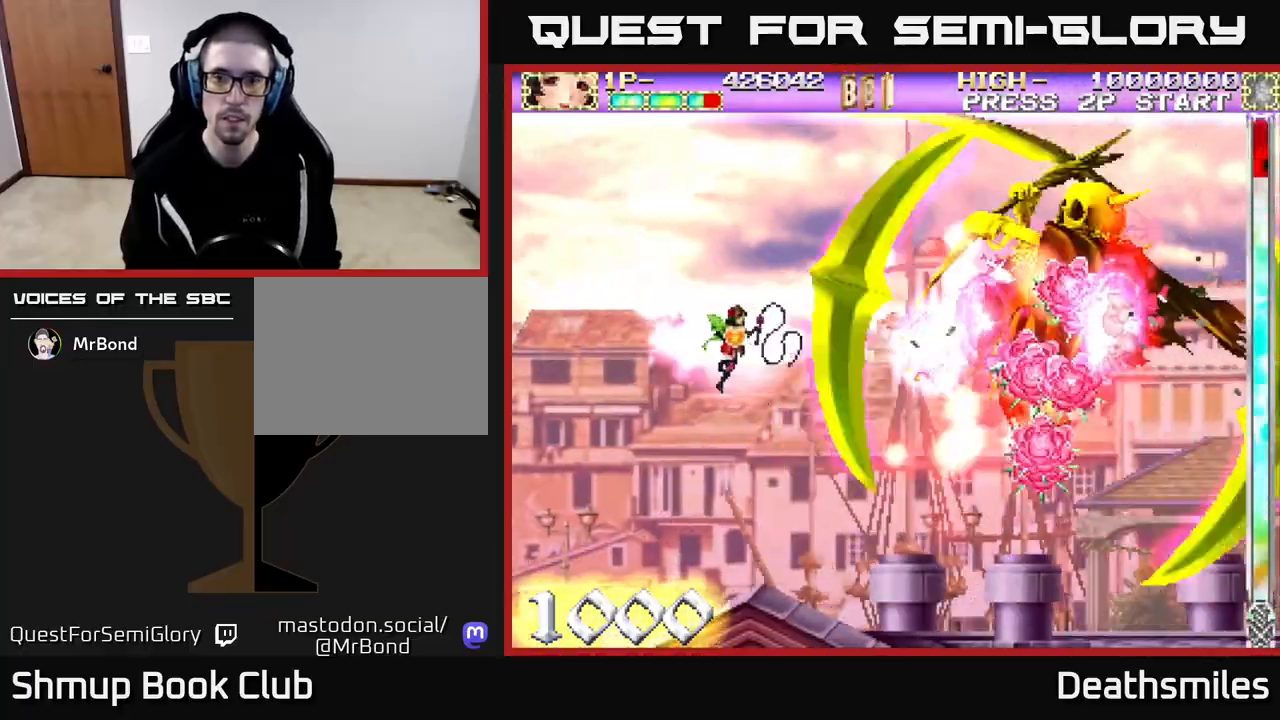
{"buttons": ["B"], "events": [[183, "DPAD_LEFT", "down"], [383, "DPAD_LEFT", "up"]]}